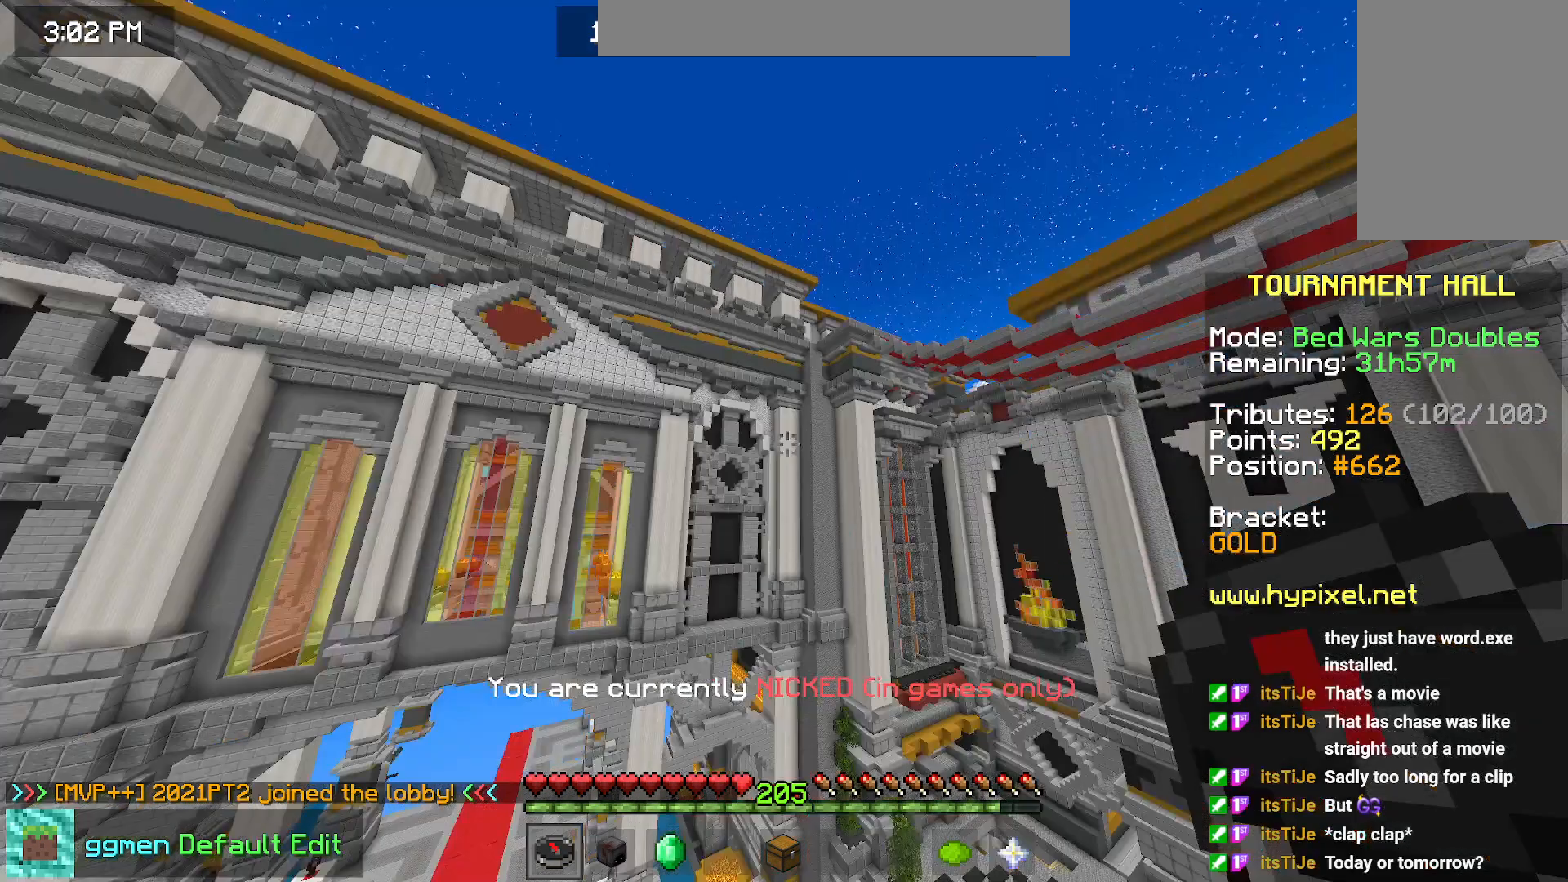
Gameplay with keyboard and mouse; each line is a JSON object with the keys and mouse buttons held at the frame after it. "events" lists presses ("down") and releases ("up") of "down", "left", "right", "space", "up", "mouse_left" and "mouse_right" between this image and that frame as [ms after this image, input, new state], when the widget could be followed in between. "mouse_left", "mouse_right" = the "left", "right" buttons of the "mouse" list. No other keys are recorded. Fast repeated clicks can show as one long hold. Mouse movement is not recorded.
{"keys": ["up"], "mouse": [], "events": [[451, "up", "down"]]}
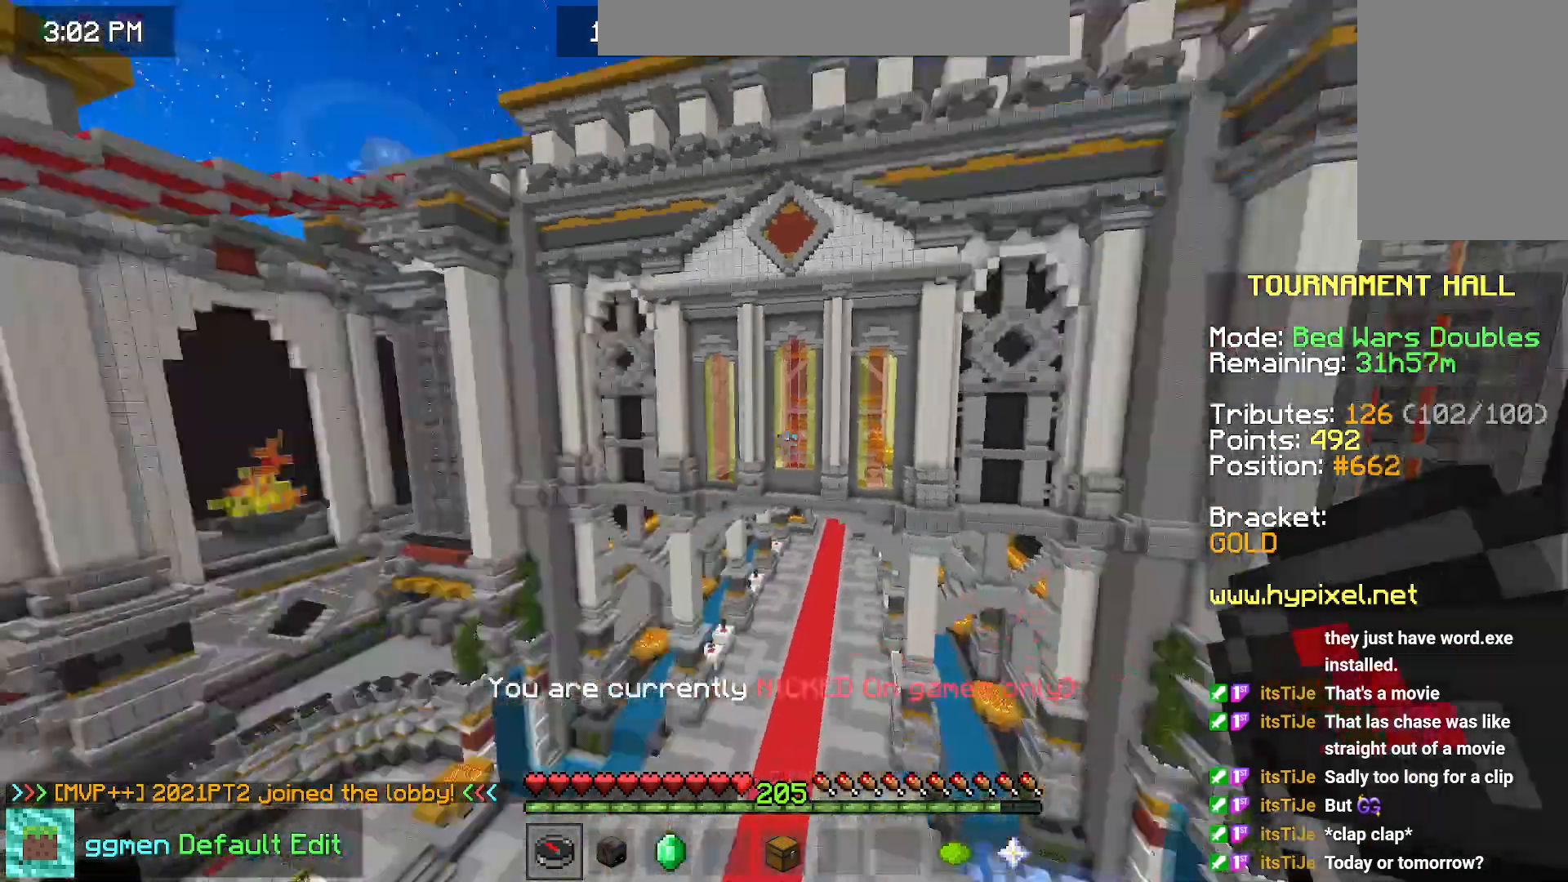
{"keys": ["up"], "mouse": [], "events": []}
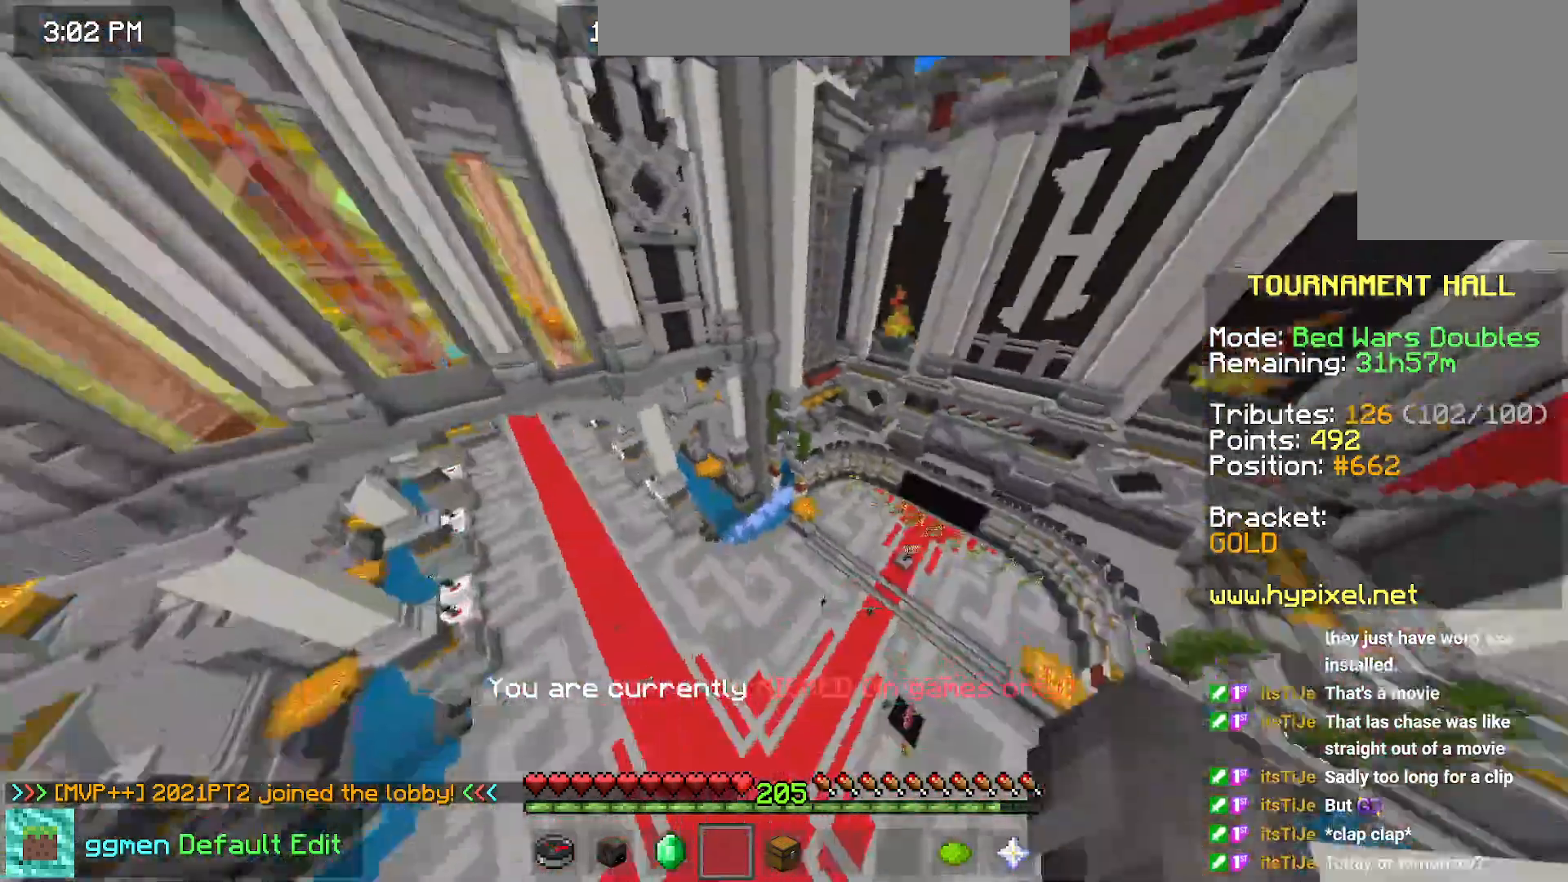
{"keys": ["up"], "mouse": [], "events": []}
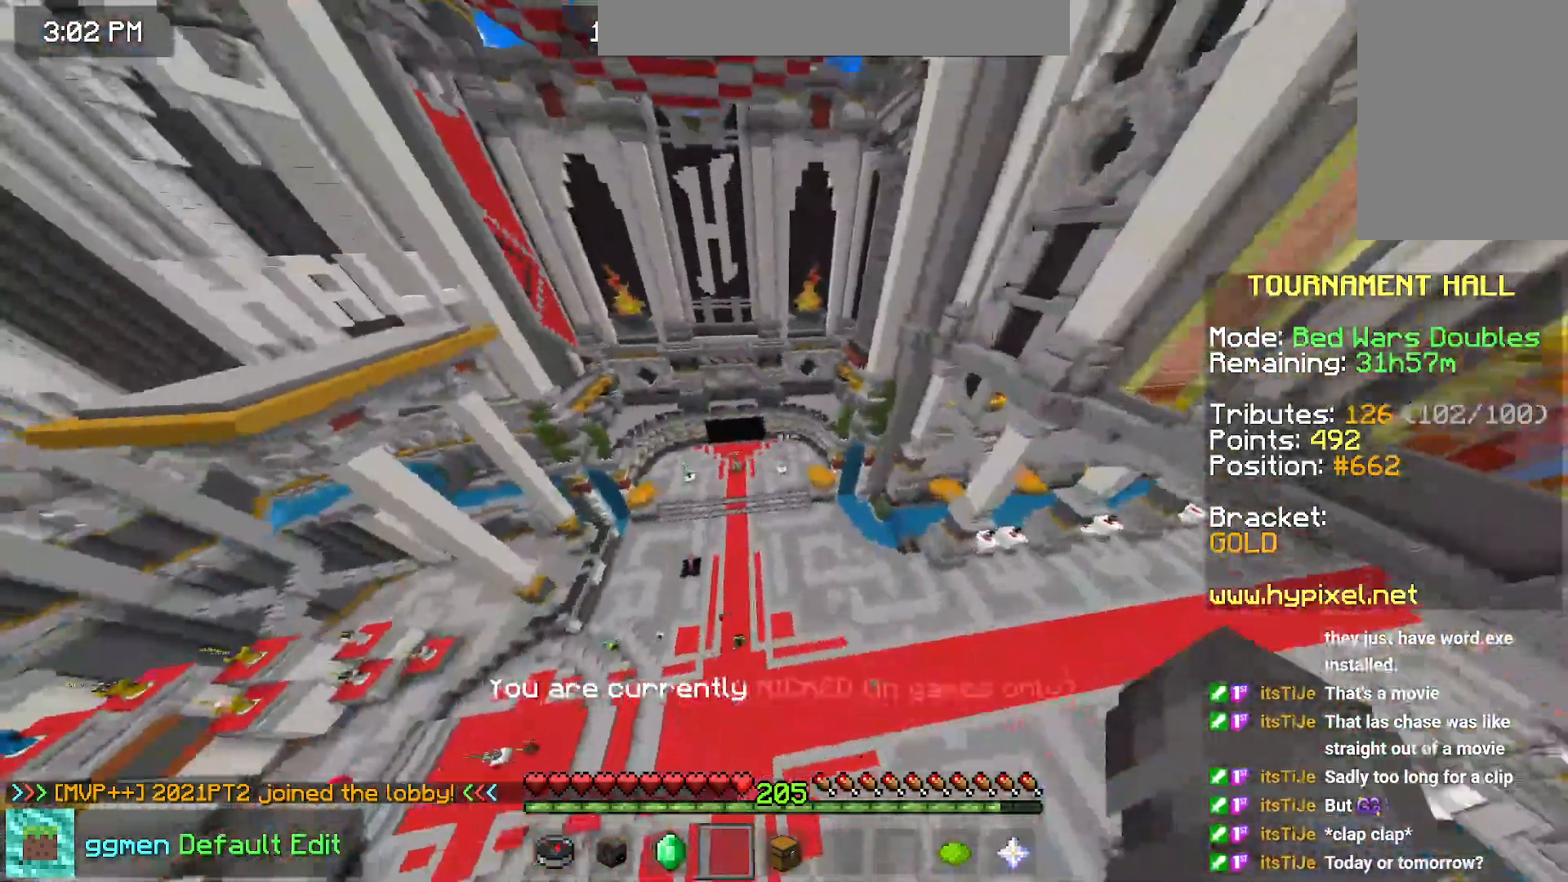
{"keys": ["left", "up"], "mouse": [], "events": [[250, "left", "down"]]}
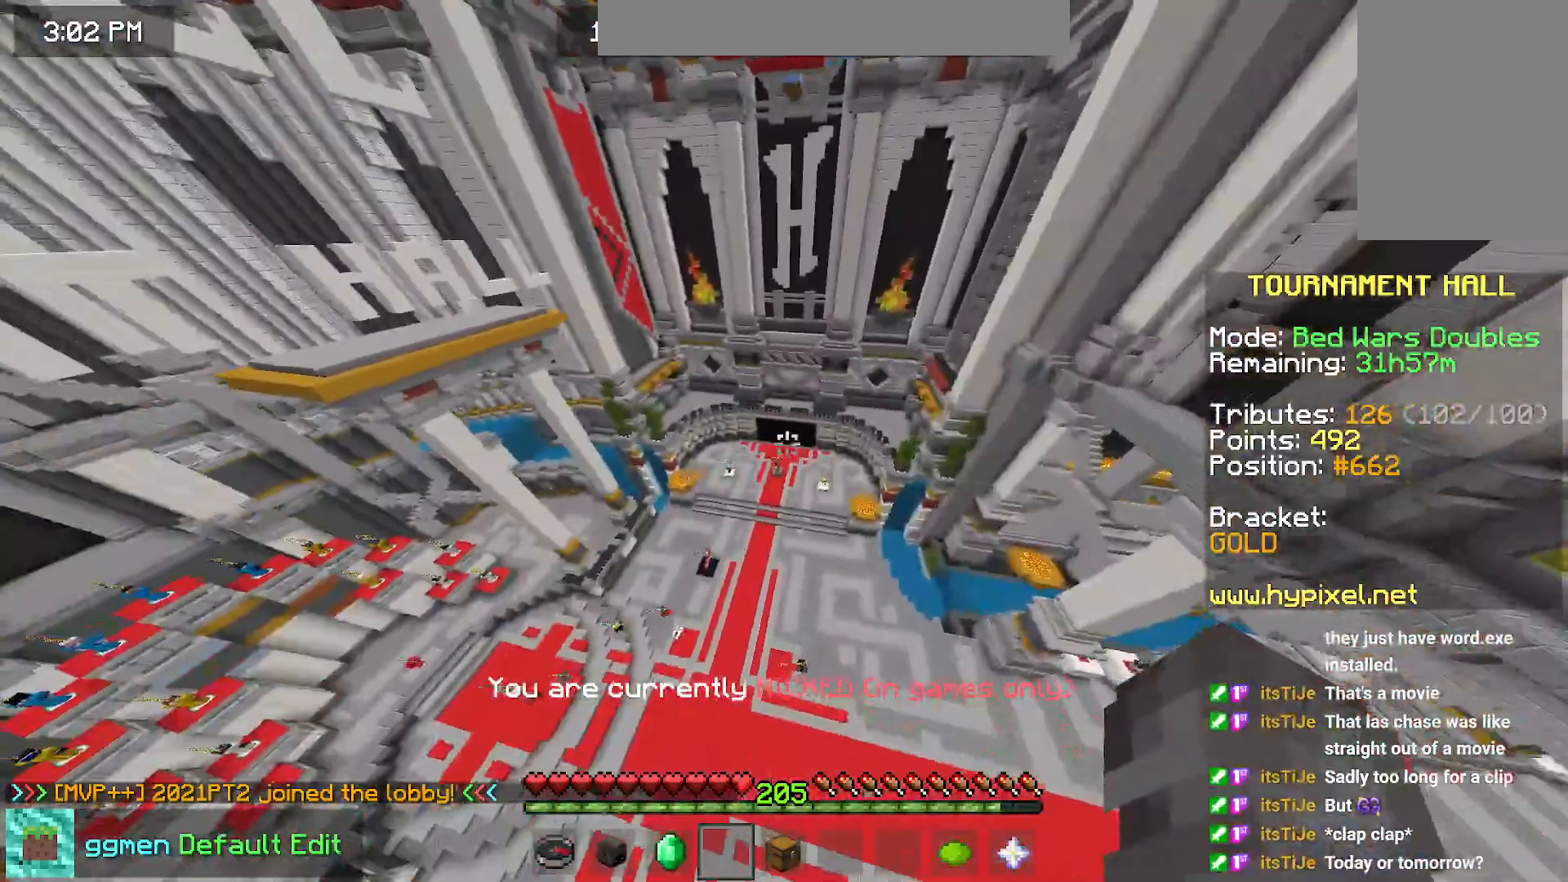
{"keys": ["up"], "mouse": [], "events": [[250, "left", "up"]]}
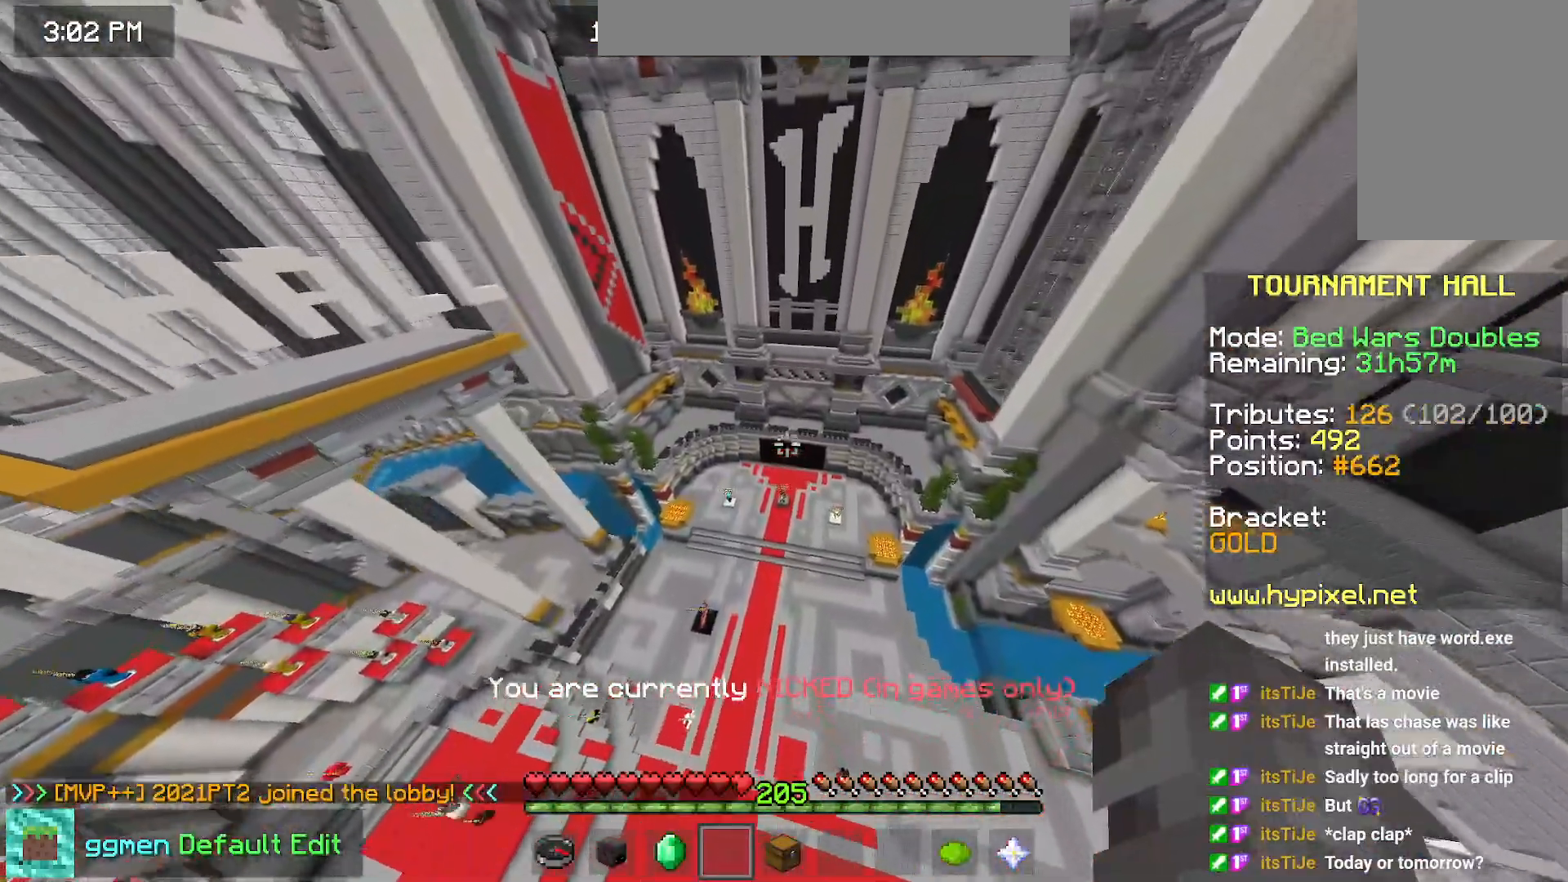
{"keys": ["up"], "mouse": [], "events": [[33, "space", "down"], [133, "space", "up"], [217, "space", "down"], [367, "space", "up"]]}
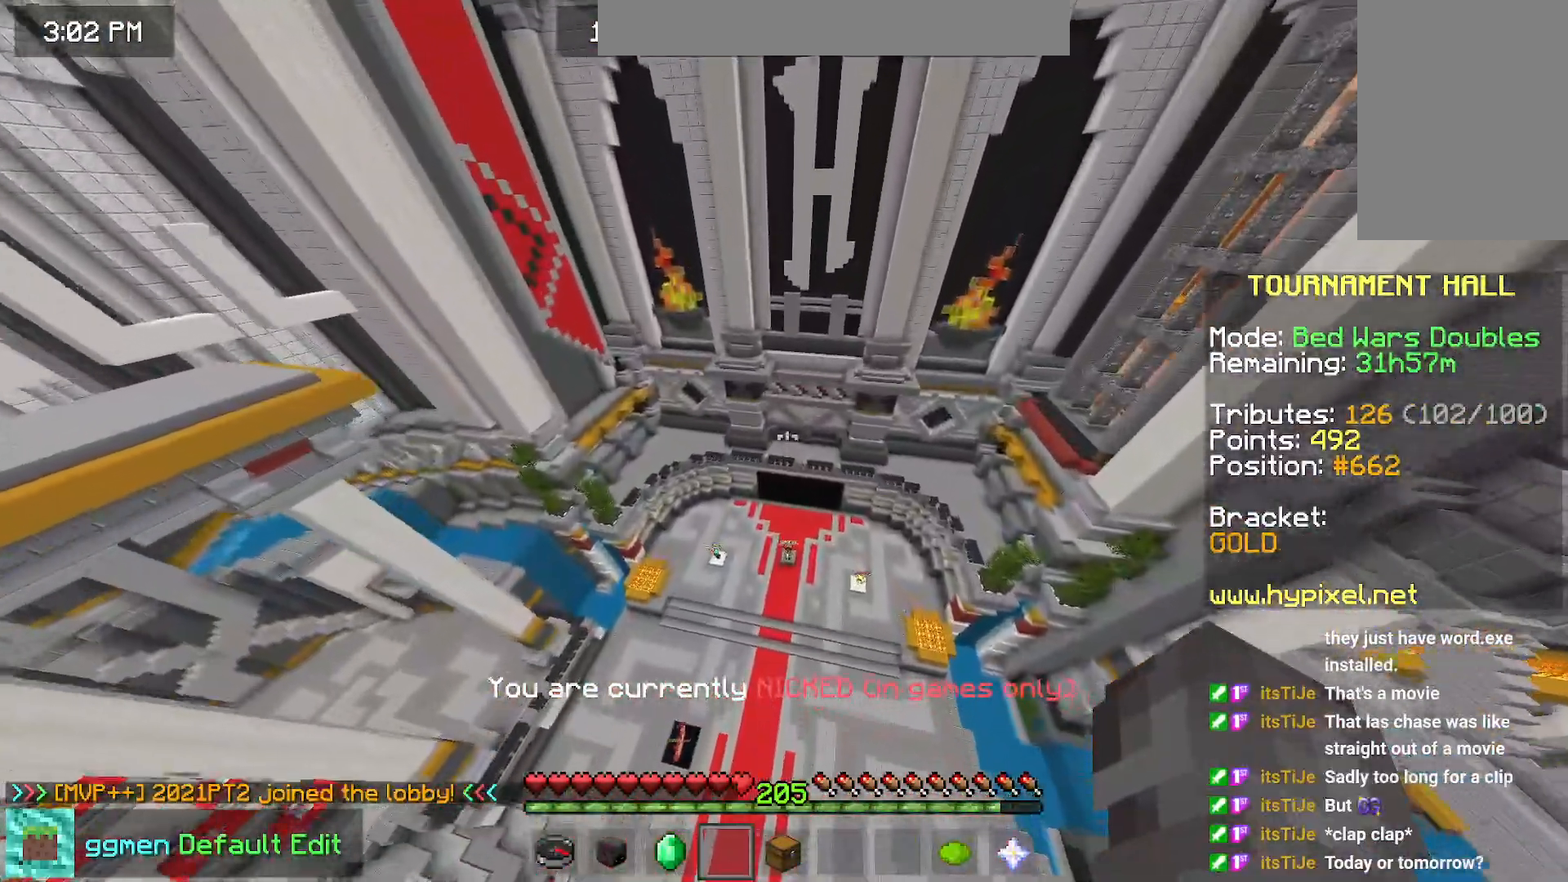
{"keys": ["up"], "mouse": [], "events": []}
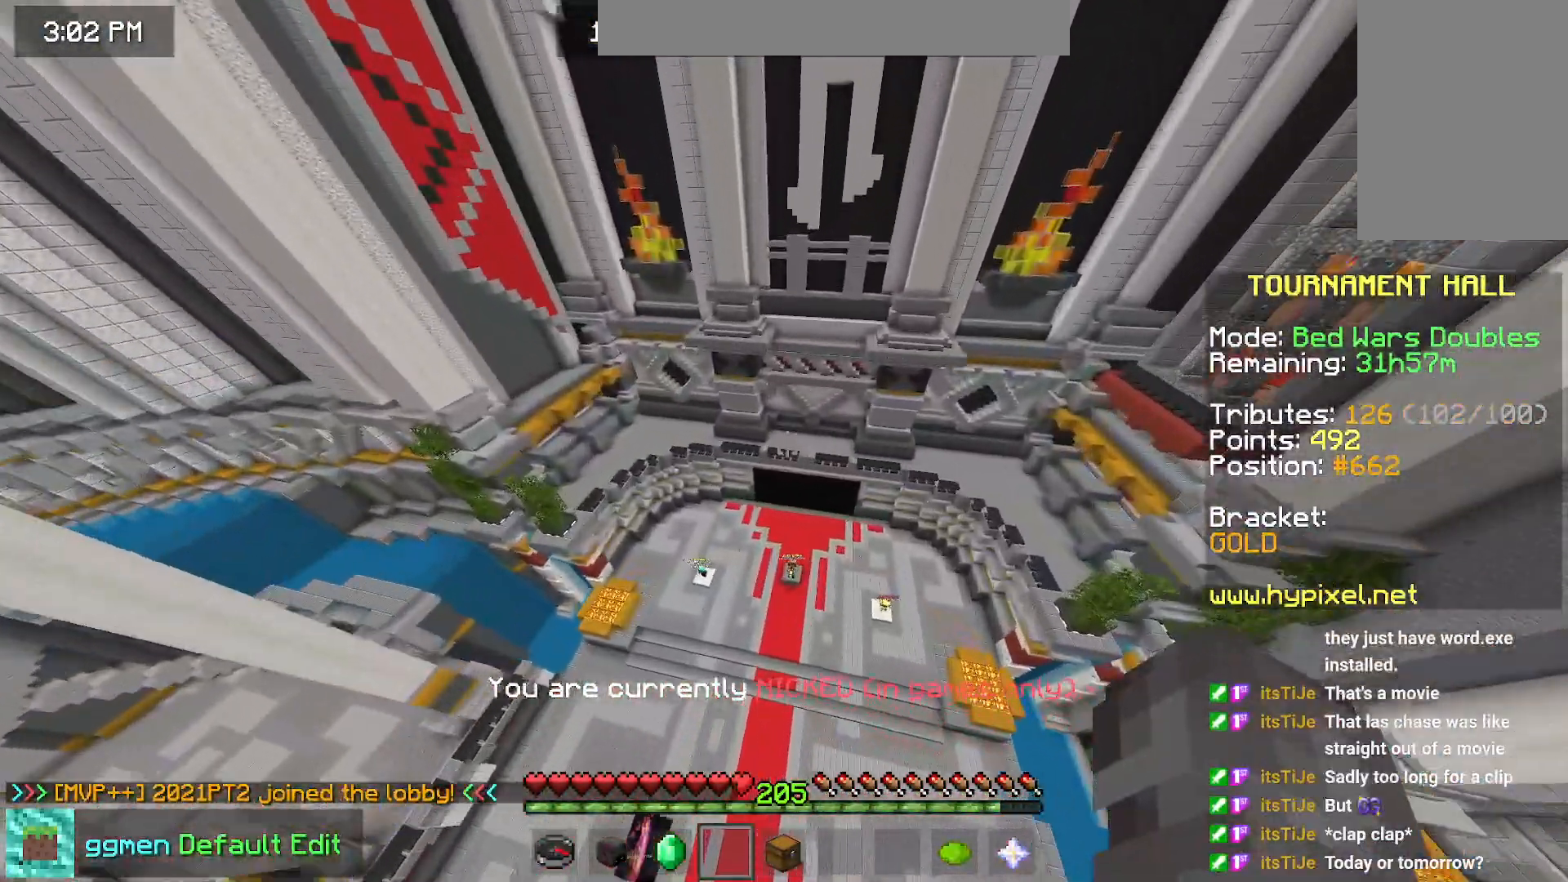
{"keys": ["up"], "mouse": [], "events": []}
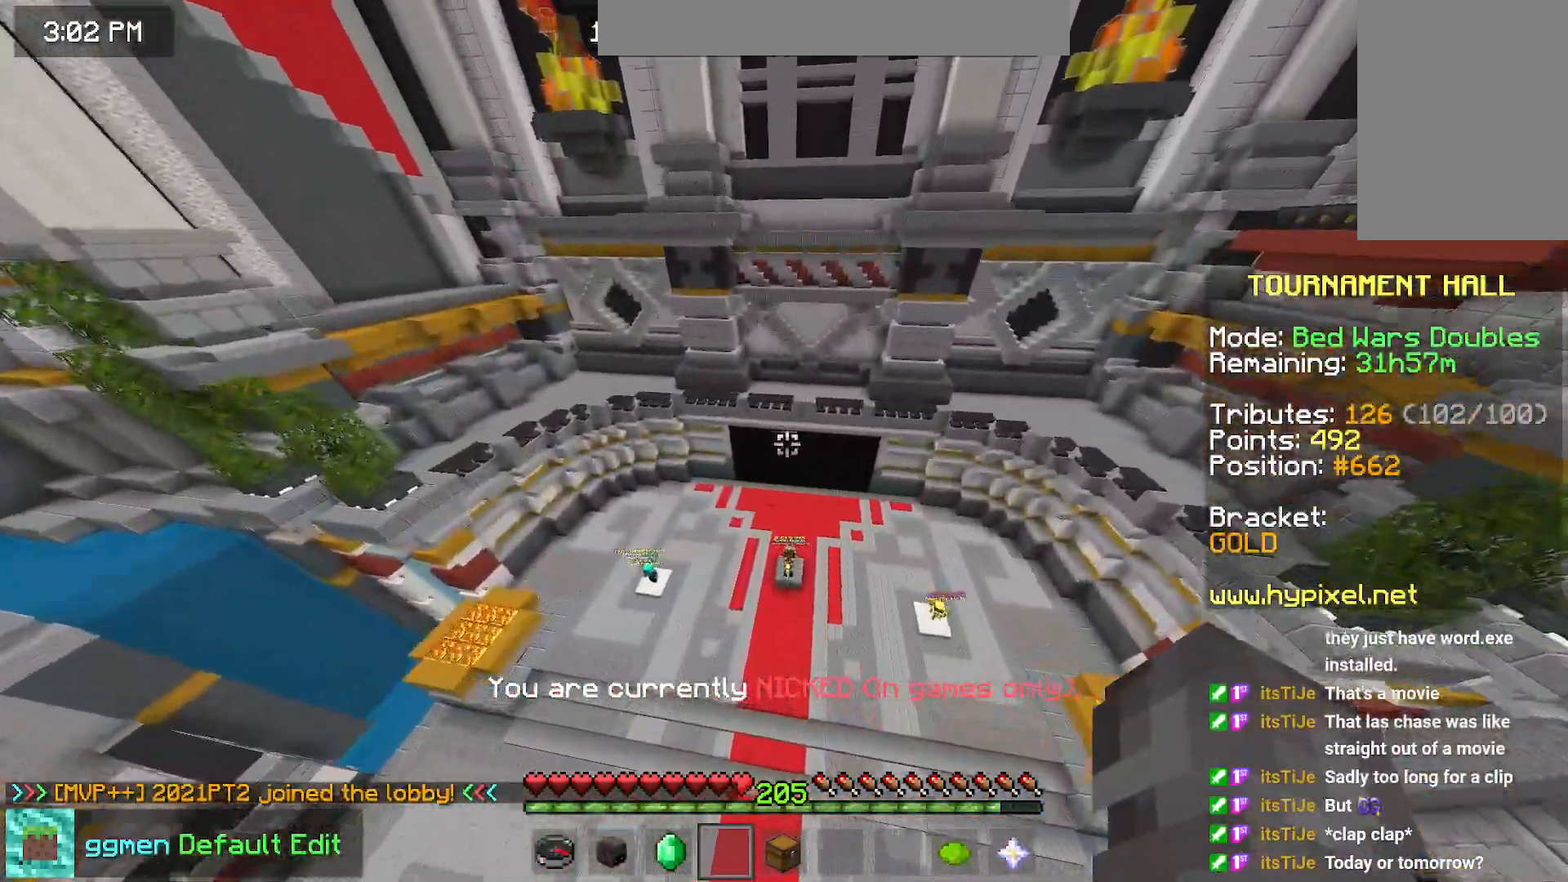
{"keys": ["up"], "mouse": [], "events": []}
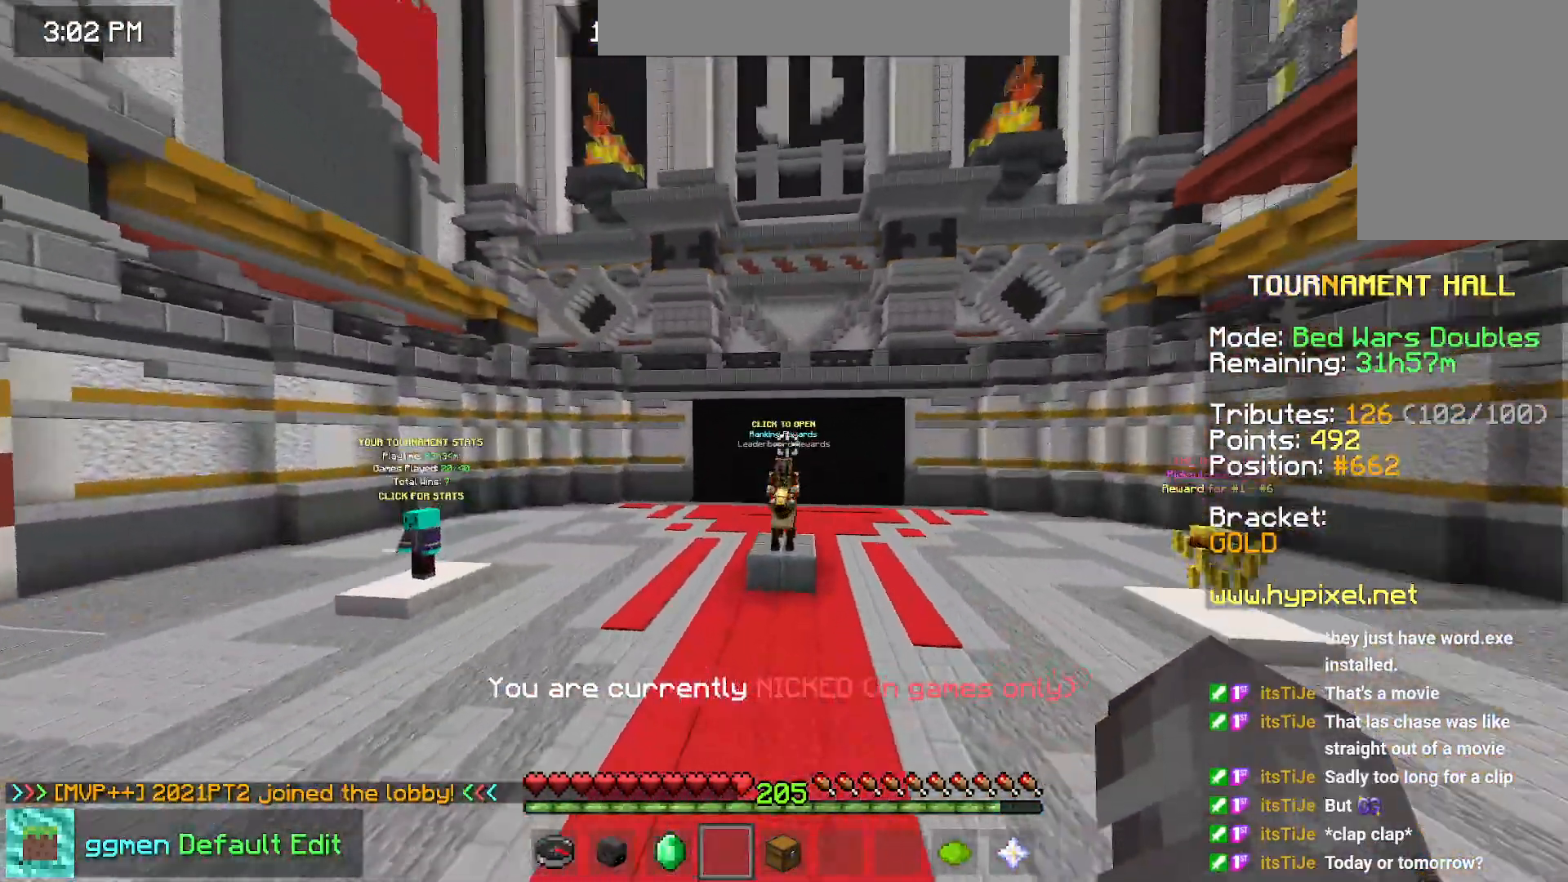
{"keys": ["up"], "mouse": [], "events": []}
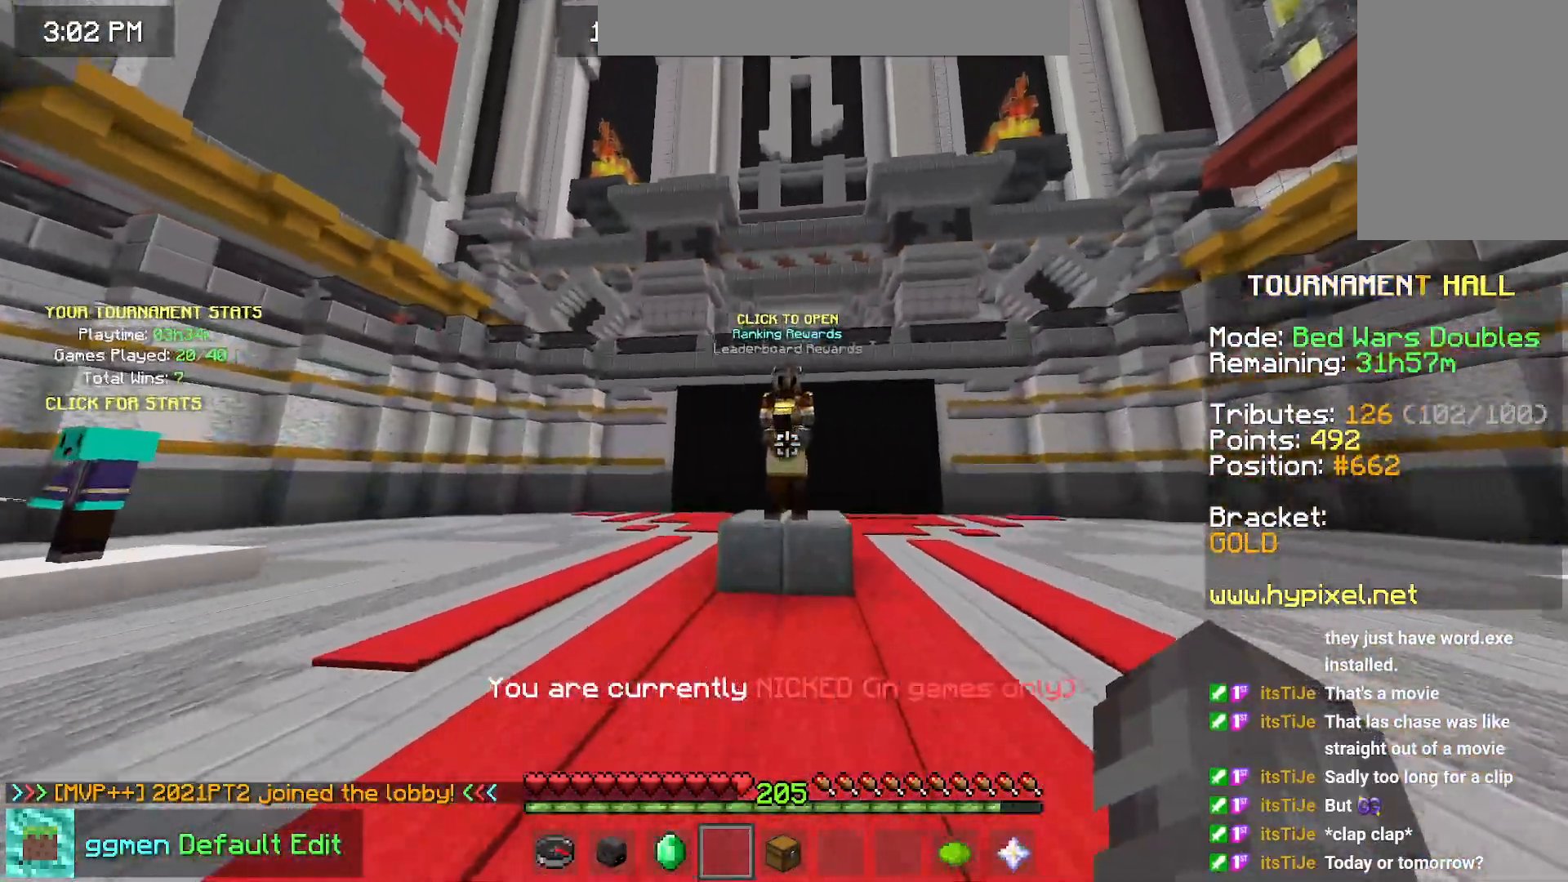
{"keys": [], "mouse": [], "events": [[267, "mouse_right", "down"], [351, "up", "up"], [434, "mouse_right", "up"]]}